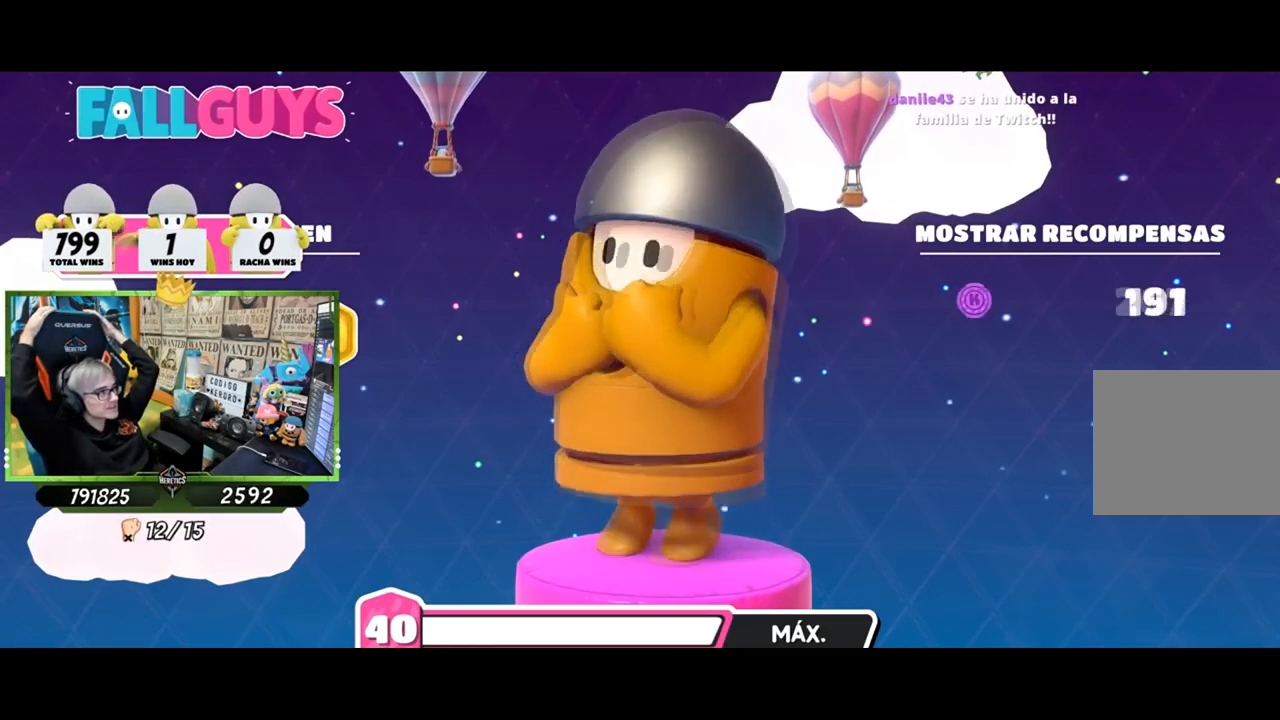
Gameplay with a controller (PlayStation layout); each line is a JSON object with the inputs held at the frame after it. "events" lists button and stick changes between this image and that frame as [ms after this image, input, new state], when the widget could be followed in between.
{"buttons": [], "left_stick": "up", "right_stick": "center", "events": [[333, "left_stick", "up"]]}
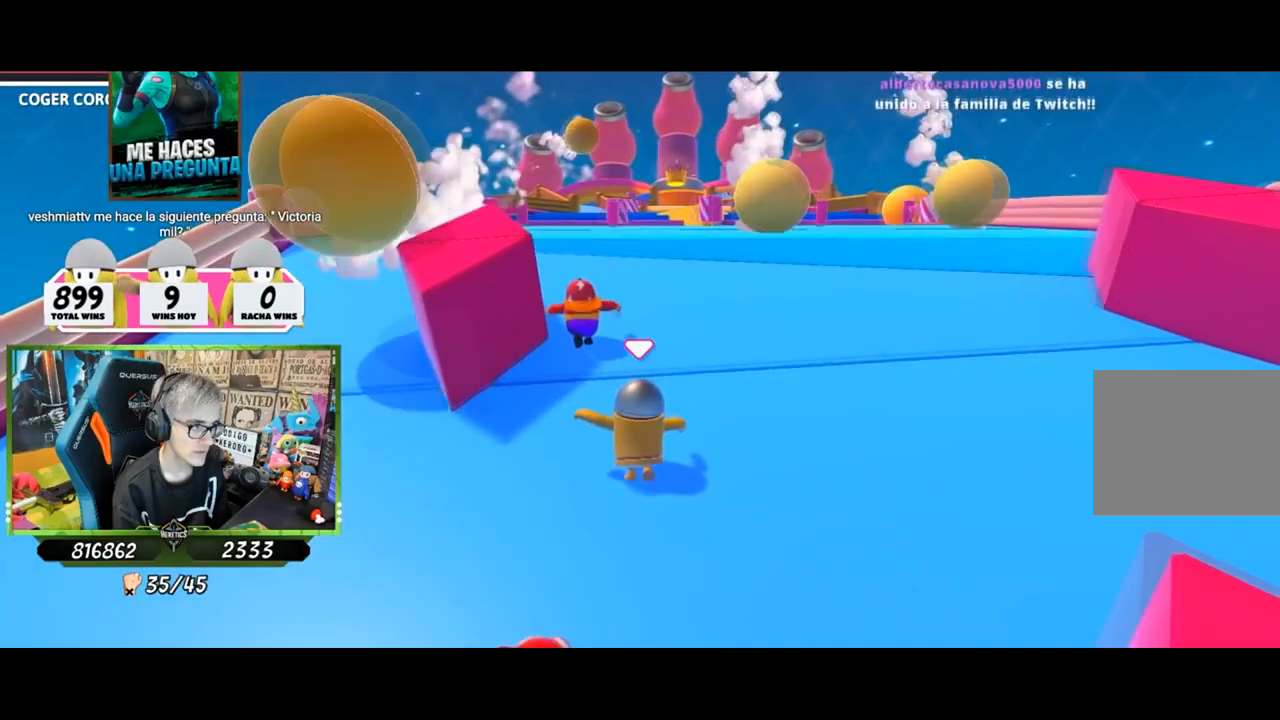
{"buttons": [], "left_stick": "up", "right_stick": "up", "events": [[467, "right_stick", "up"]]}
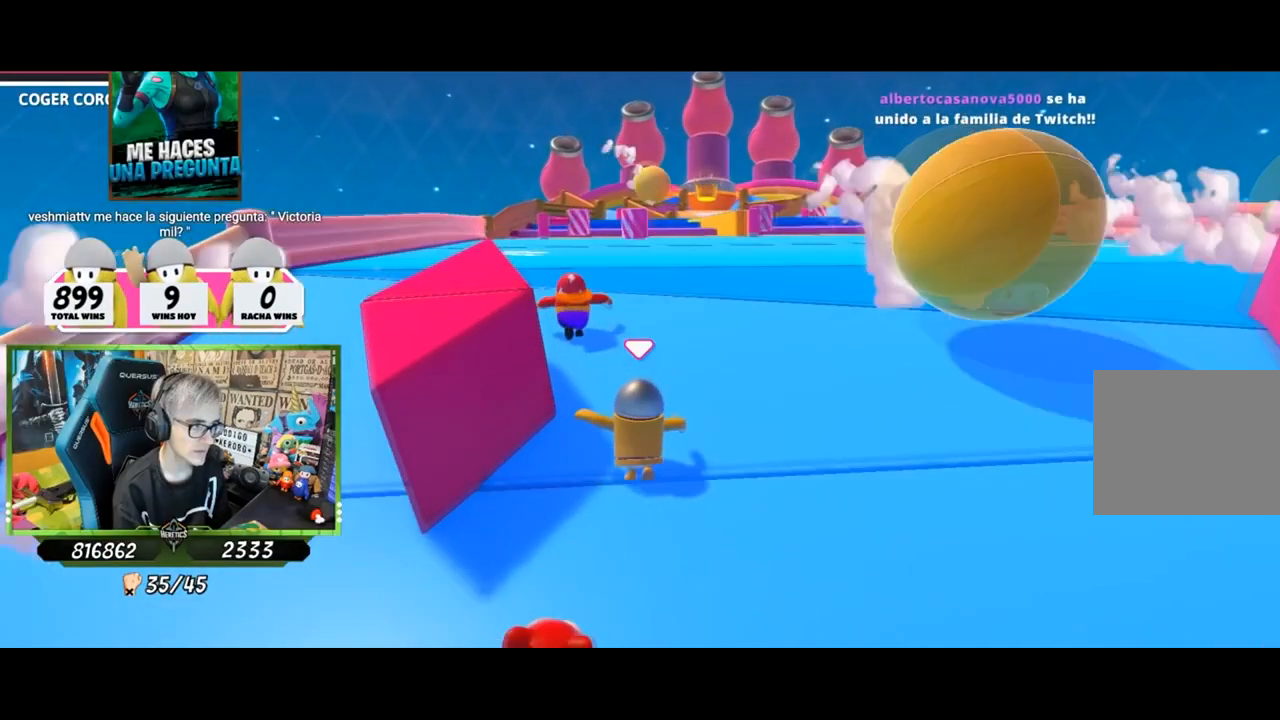
{"buttons": [], "left_stick": "up", "right_stick": "center", "events": [[133, "right_stick", "center"], [300, "right_stick", "up"], [467, "right_stick", "center"]]}
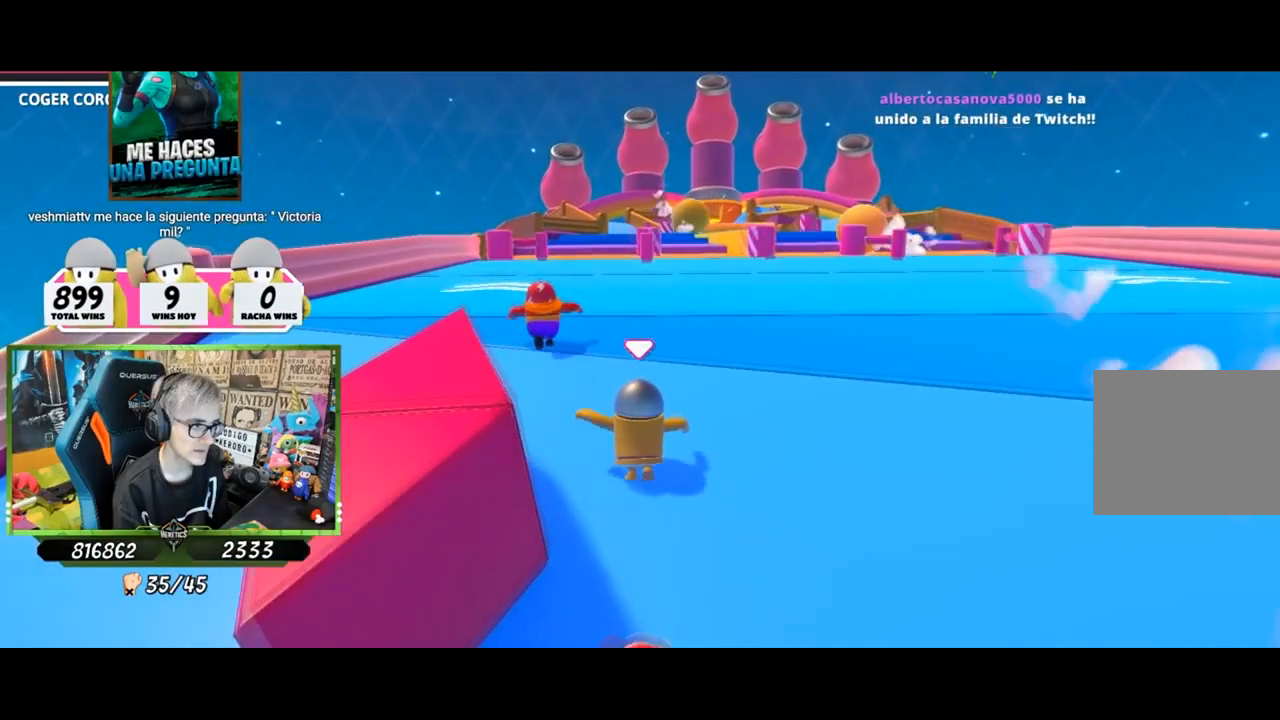
{"buttons": [], "left_stick": "up", "right_stick": "center", "events": [[284, "right_stick", "up"], [434, "right_stick", "center"]]}
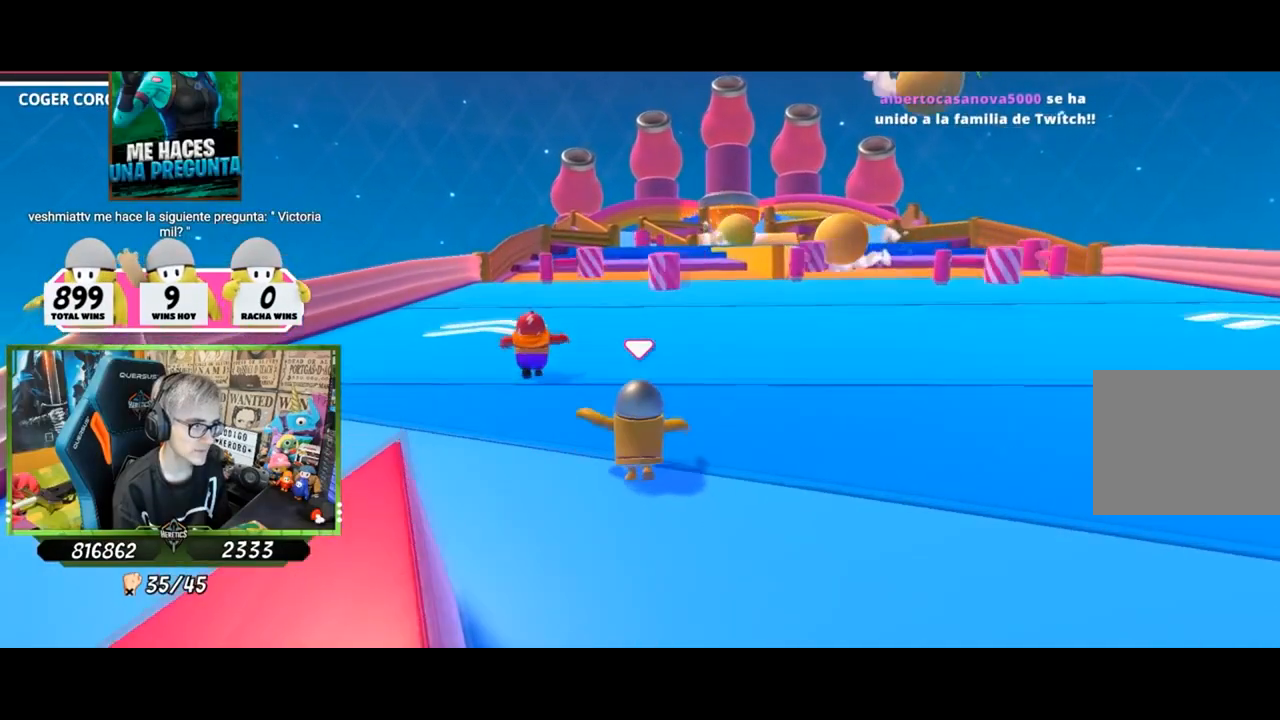
{"buttons": [], "left_stick": "right", "right_stick": "center", "events": [[450, "left_stick", "right"]]}
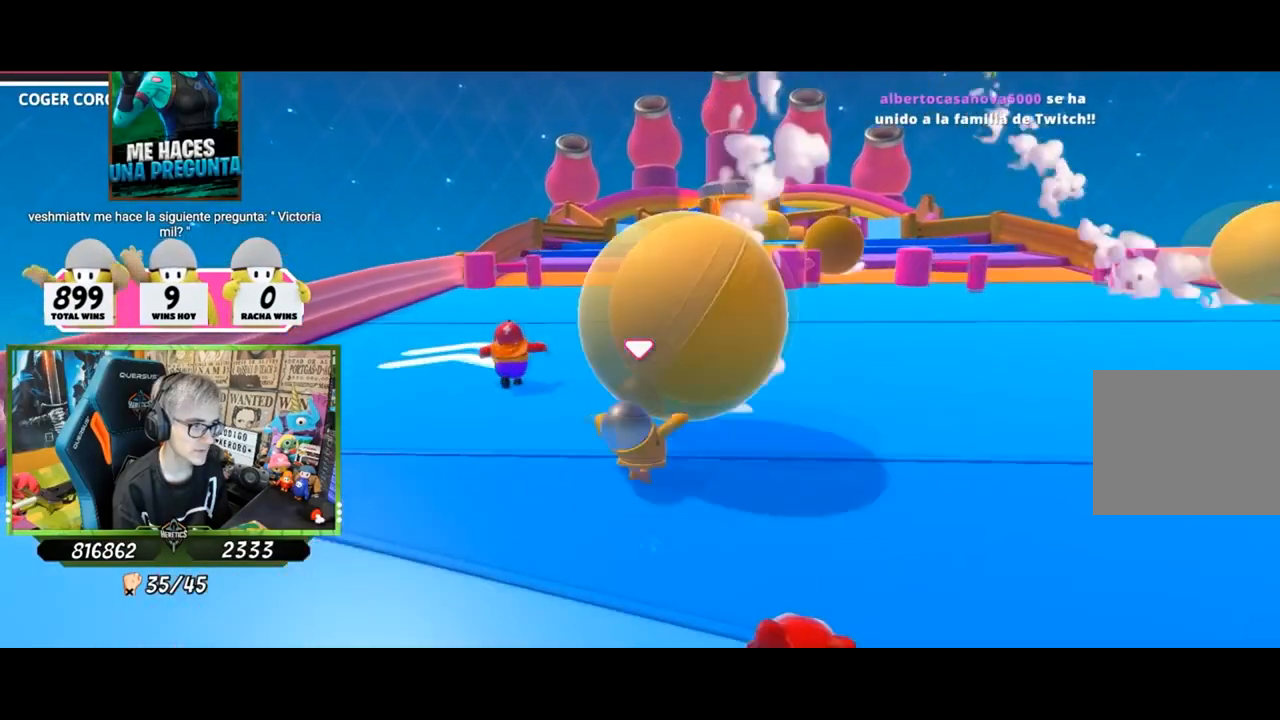
{"buttons": [], "left_stick": "up-right", "right_stick": "center", "events": [[100, "left_stick", "up-right"], [150, "right_stick", "down"], [501, "right_stick", "center"]]}
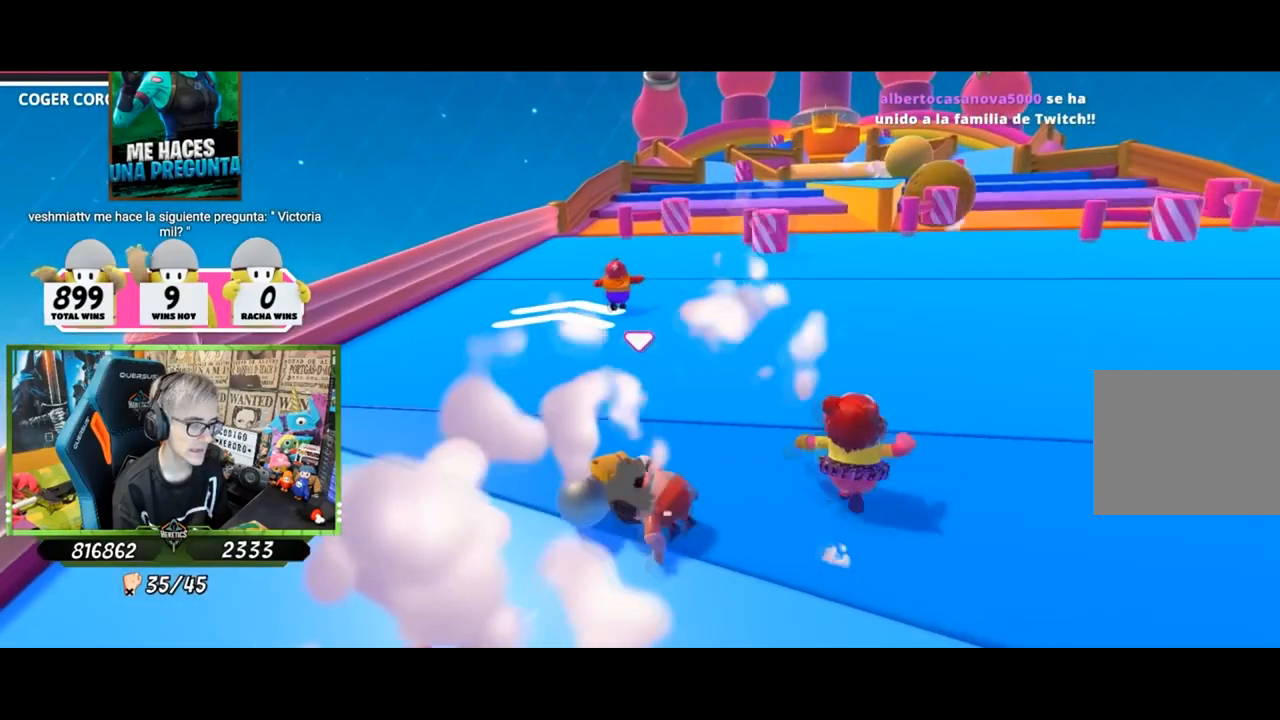
{"buttons": [], "left_stick": "up", "right_stick": "right", "events": [[166, "right_stick", "right"], [317, "right_stick", "center"], [333, "left_stick", "up"], [433, "right_stick", "right"]]}
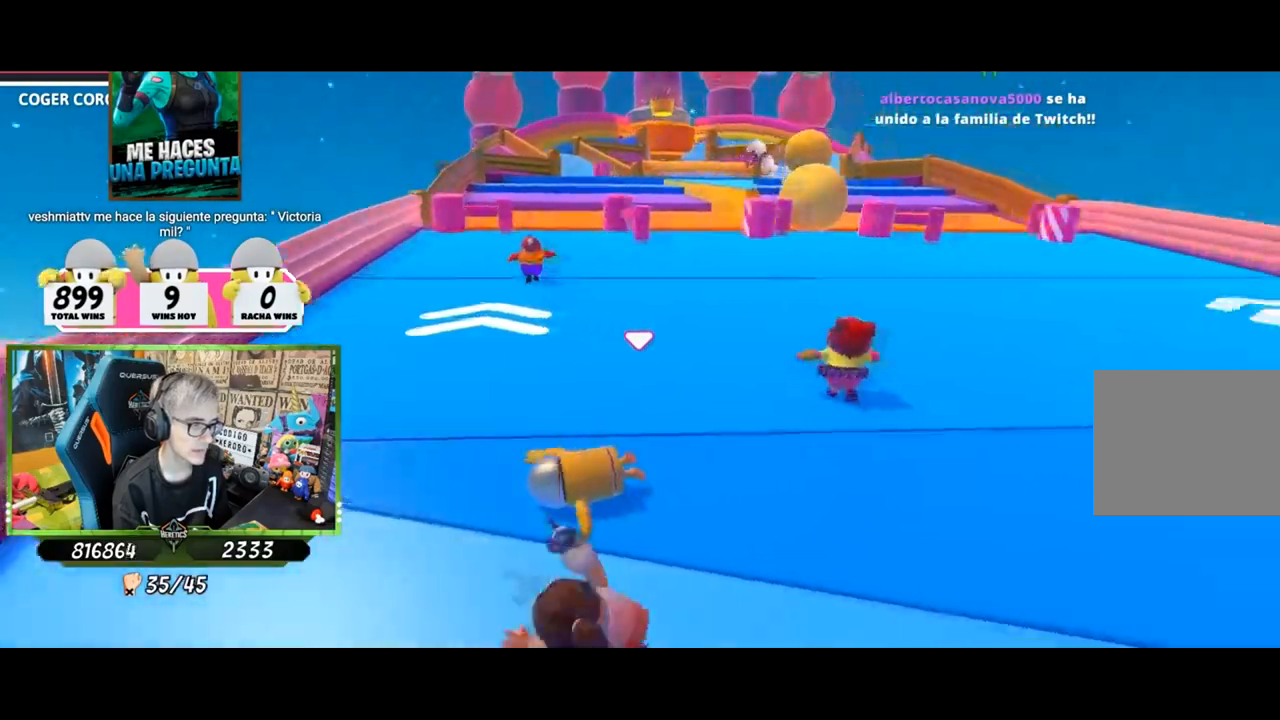
{"buttons": [], "left_stick": "up", "right_stick": "up-left", "events": [[67, "right_stick", "center"], [451, "right_stick", "up-left"]]}
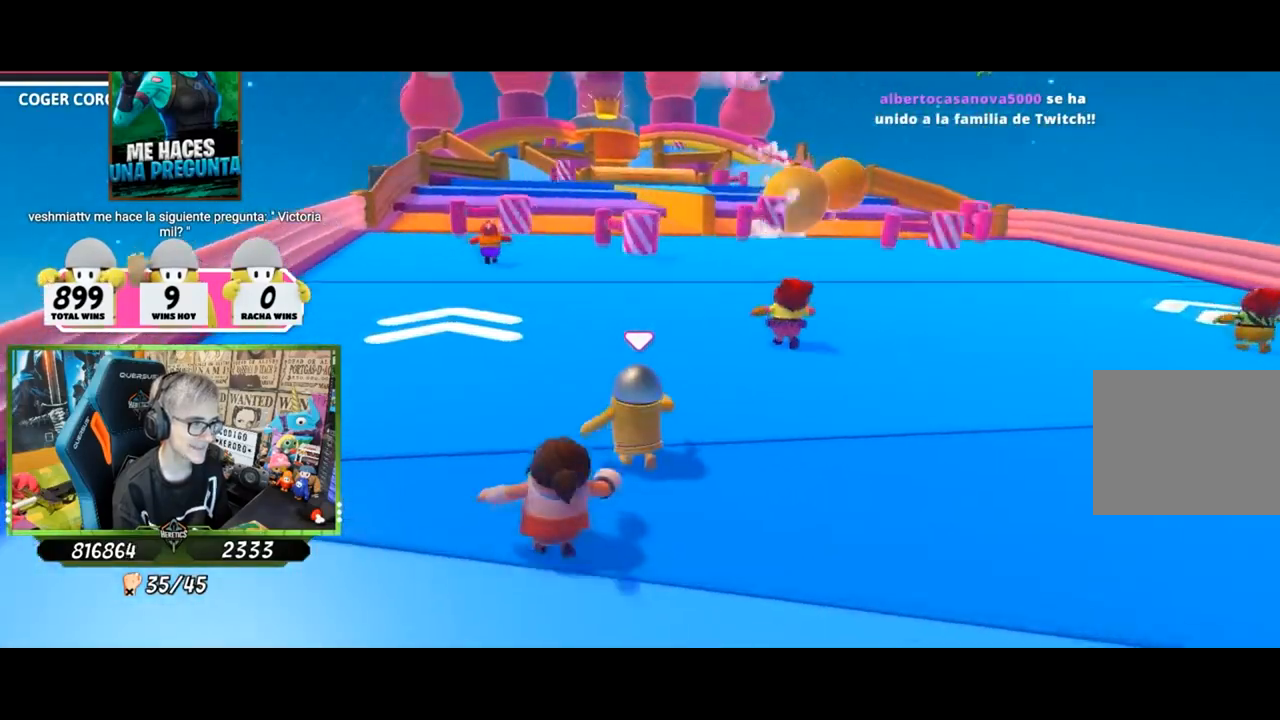
{"buttons": [], "left_stick": "up", "right_stick": "center", "events": [[166, "right_stick", "center"], [250, "right_stick", "up"], [433, "right_stick", "center"]]}
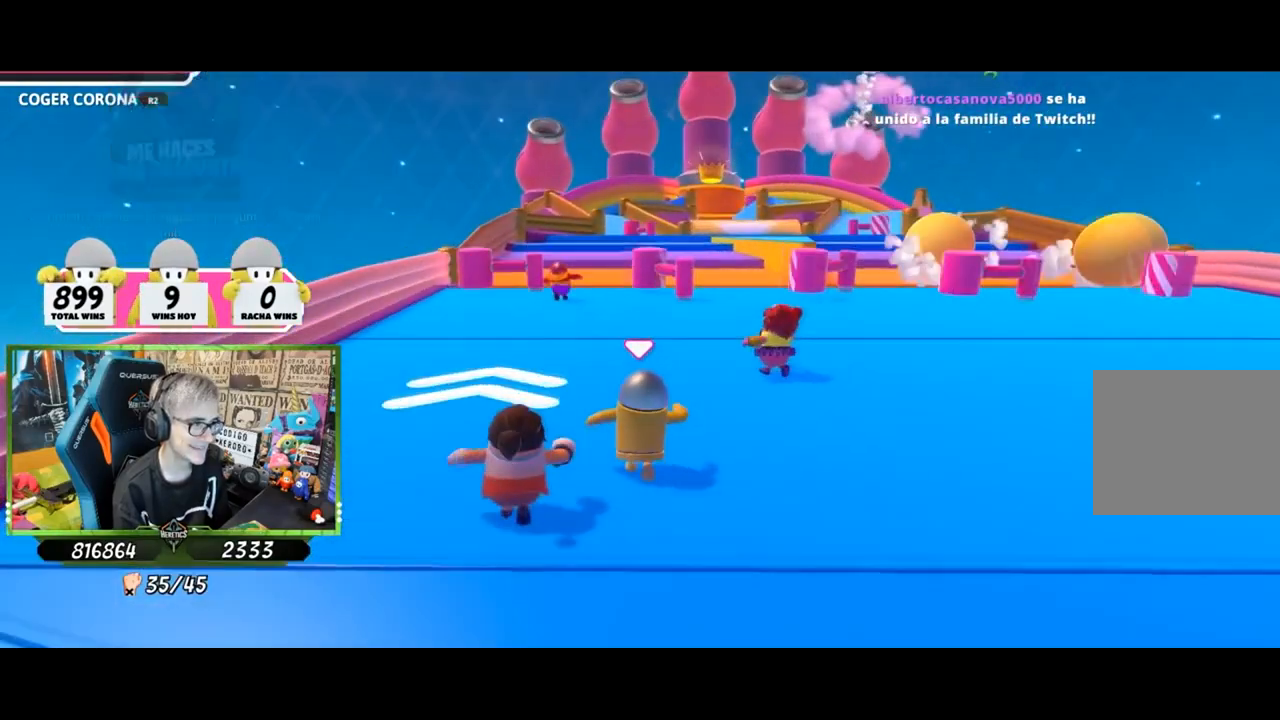
{"buttons": [], "left_stick": "up", "right_stick": "center", "events": [[117, "right_stick", "up"], [234, "right_stick", "center"], [367, "right_stick", "left"], [484, "right_stick", "center"]]}
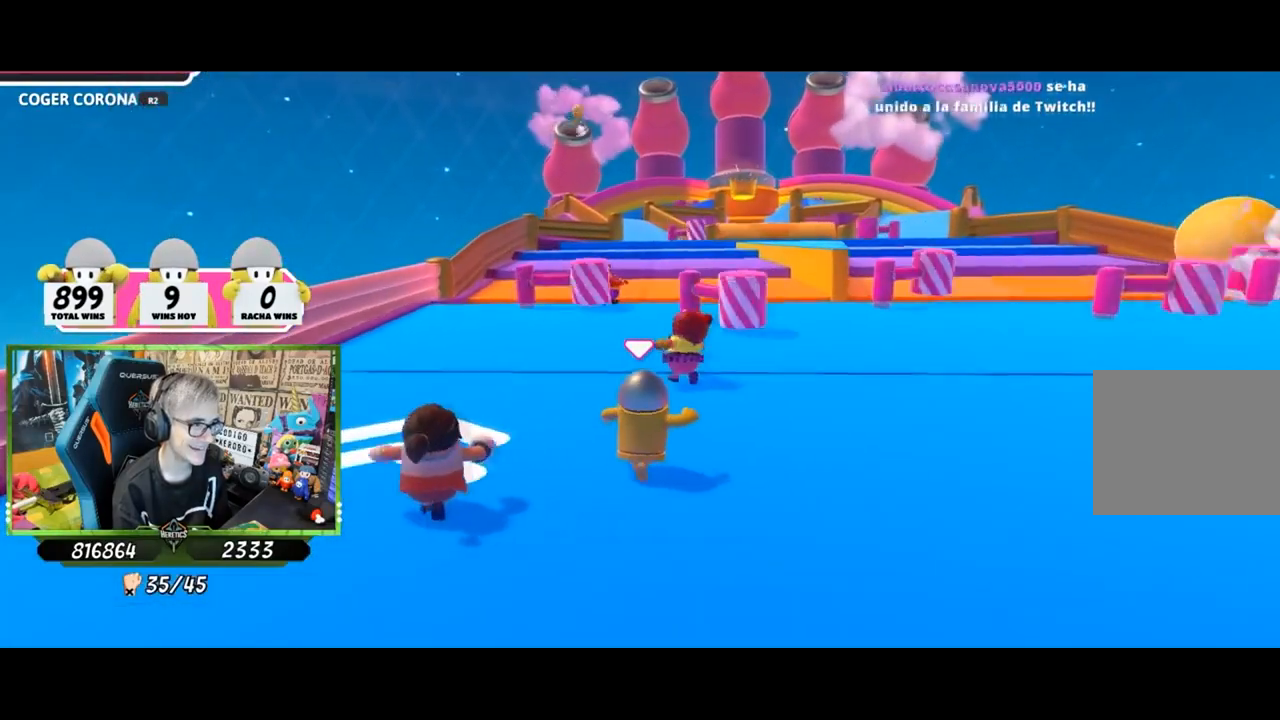
{"buttons": [], "left_stick": "up-right", "right_stick": "center", "events": [[133, "right_stick", "down-left"], [283, "right_stick", "center"], [500, "left_stick", "up-right"]]}
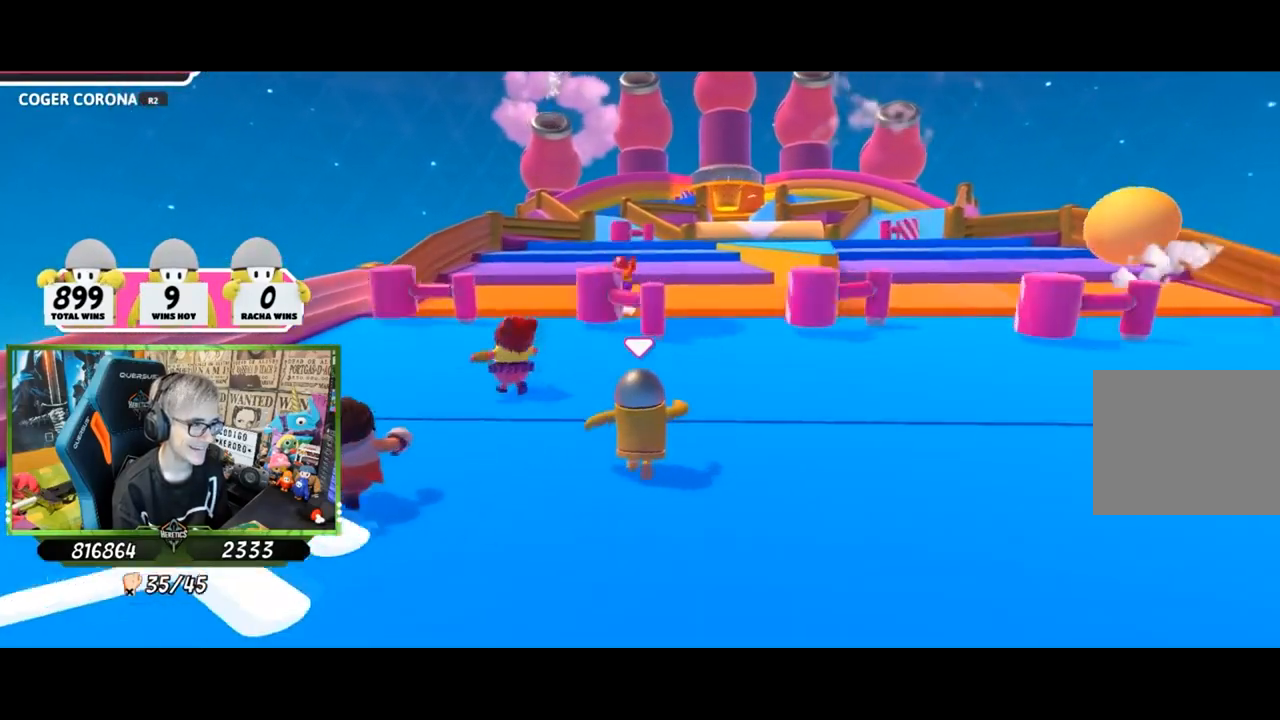
{"buttons": [], "left_stick": "up-right", "right_stick": "down", "events": [[150, "right_stick", "down"]]}
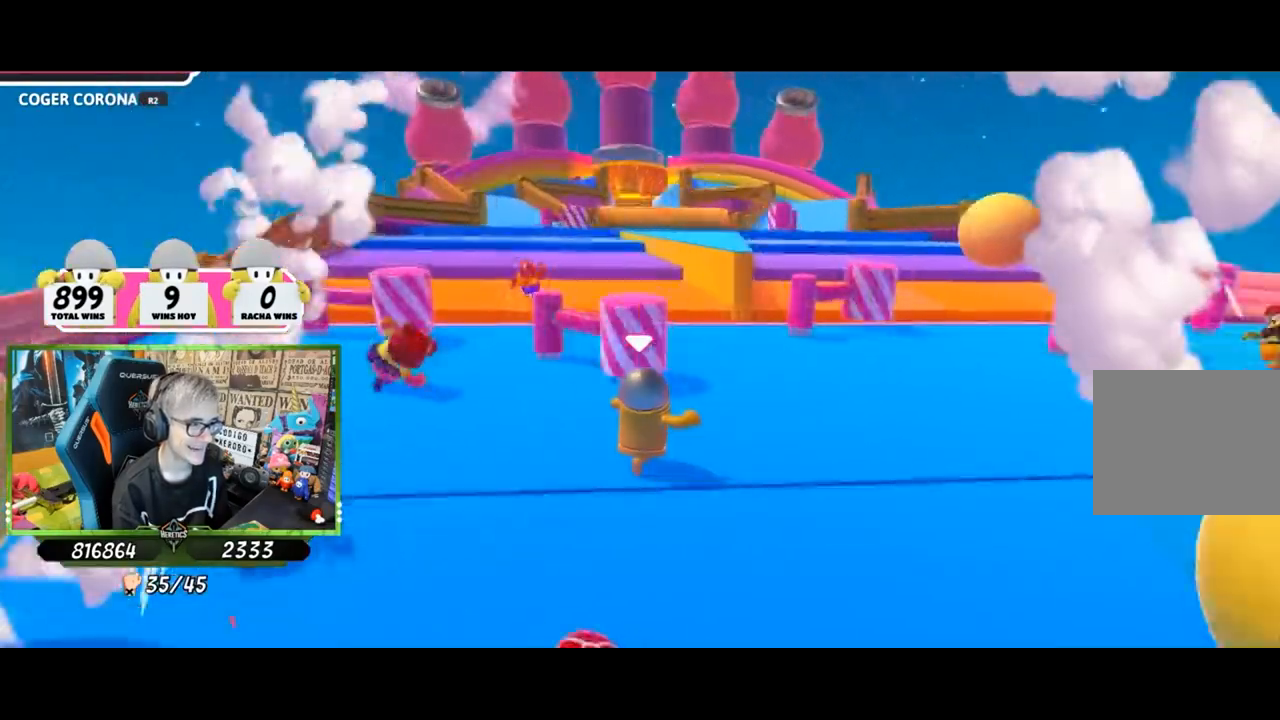
{"buttons": [], "left_stick": "up", "right_stick": "down", "events": [[133, "left_stick", "up"]]}
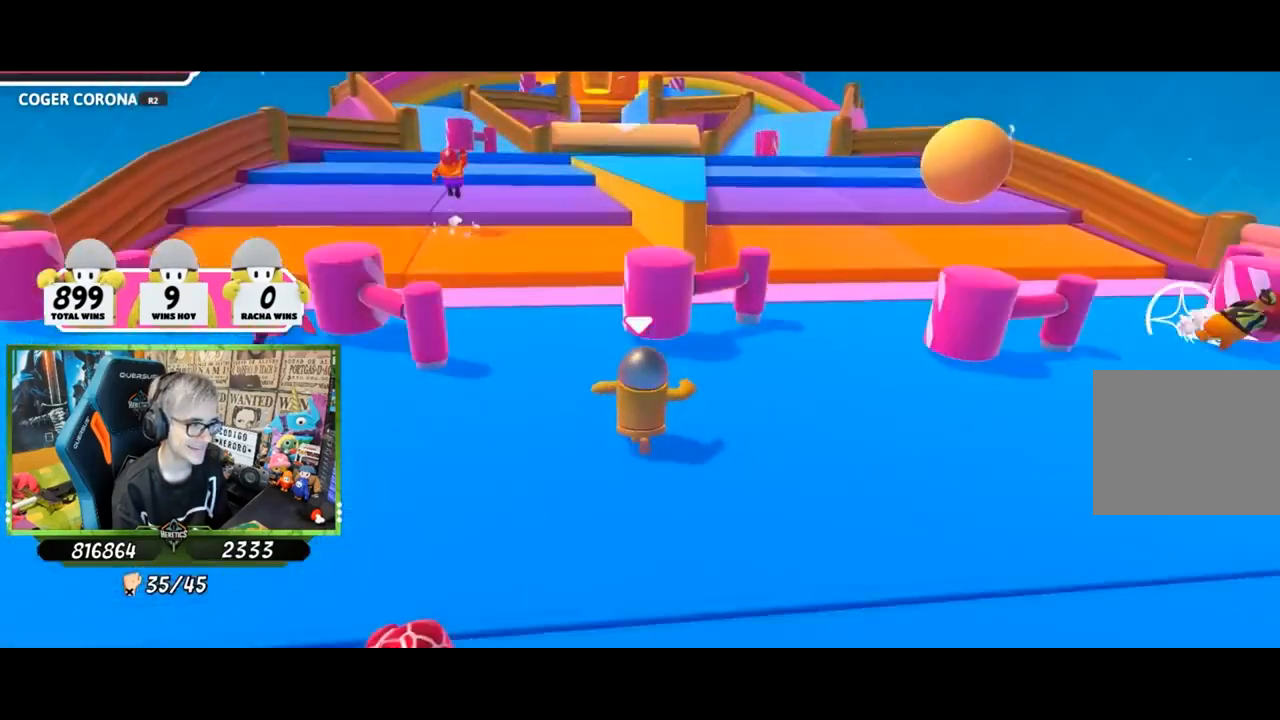
{"buttons": [], "left_stick": "up", "right_stick": "down", "events": []}
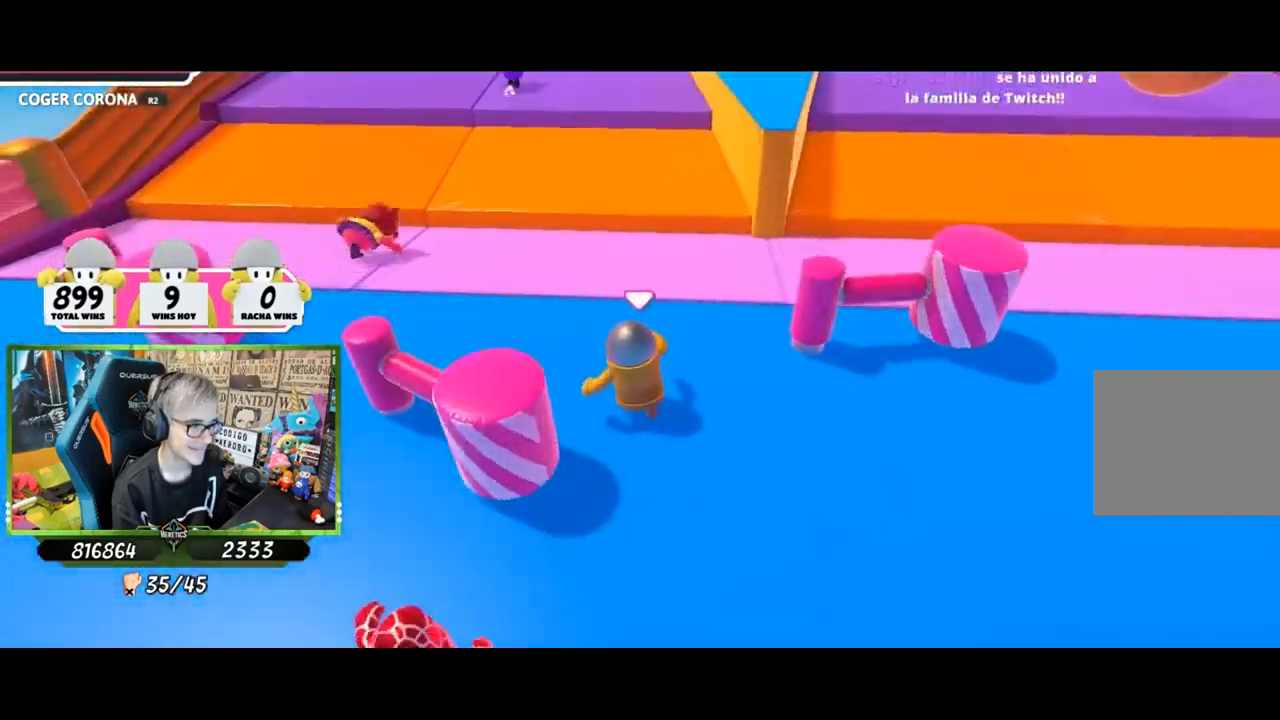
{"buttons": [], "left_stick": "up", "right_stick": "up", "events": [[467, "right_stick", "up"]]}
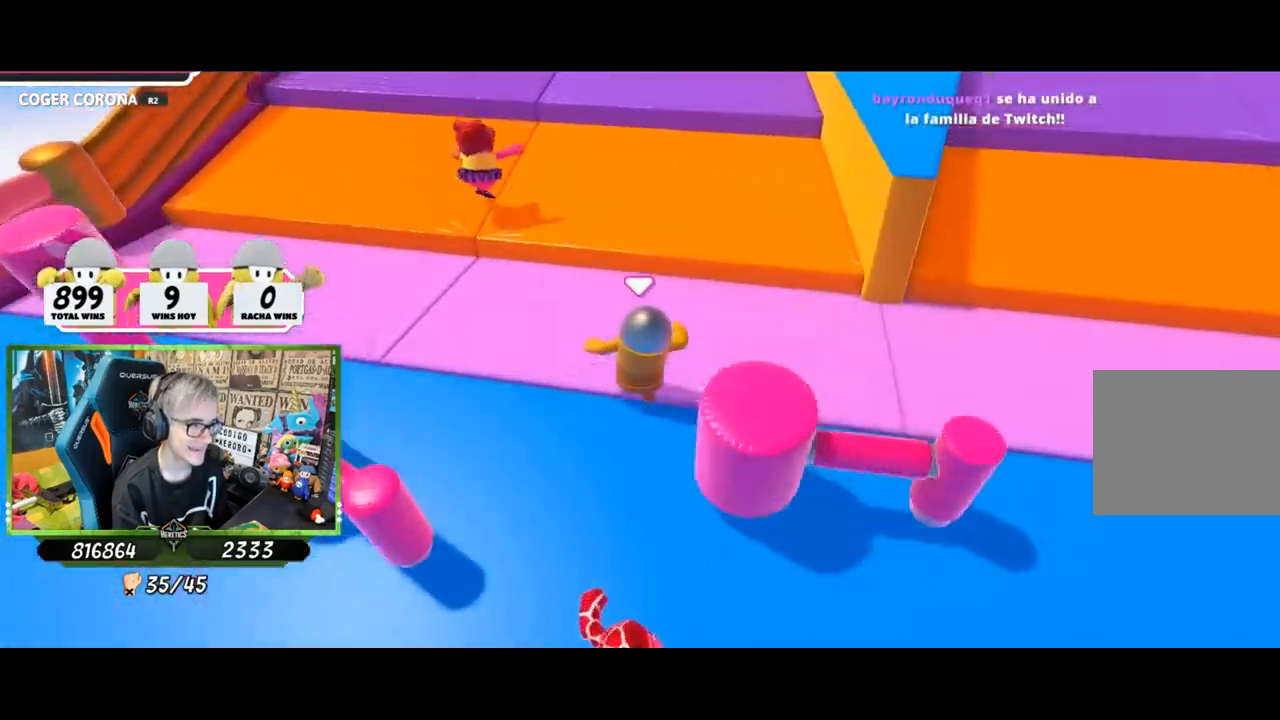
{"buttons": ["CROSS"], "left_stick": "up", "right_stick": "center", "events": [[134, "right_stick", "center"], [450, "CROSS", "down"]]}
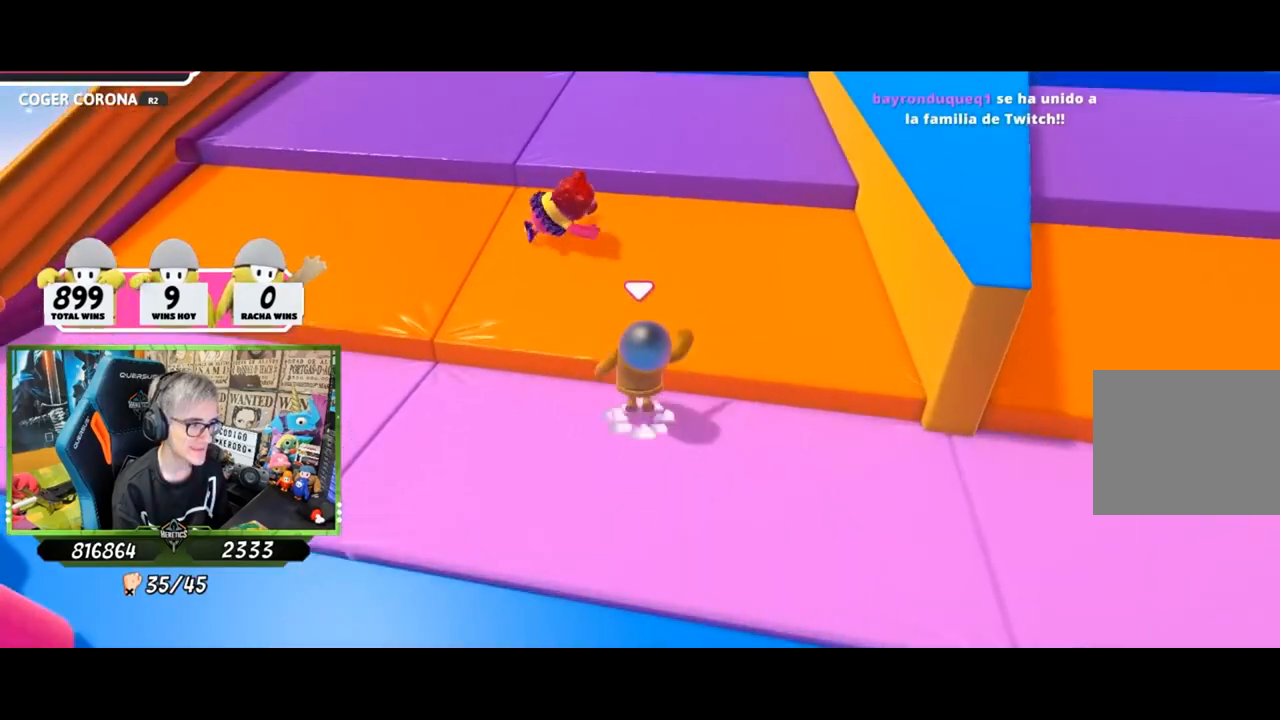
{"buttons": [], "left_stick": "up", "right_stick": "up", "events": [[233, "CROSS", "up"], [367, "right_stick", "up"]]}
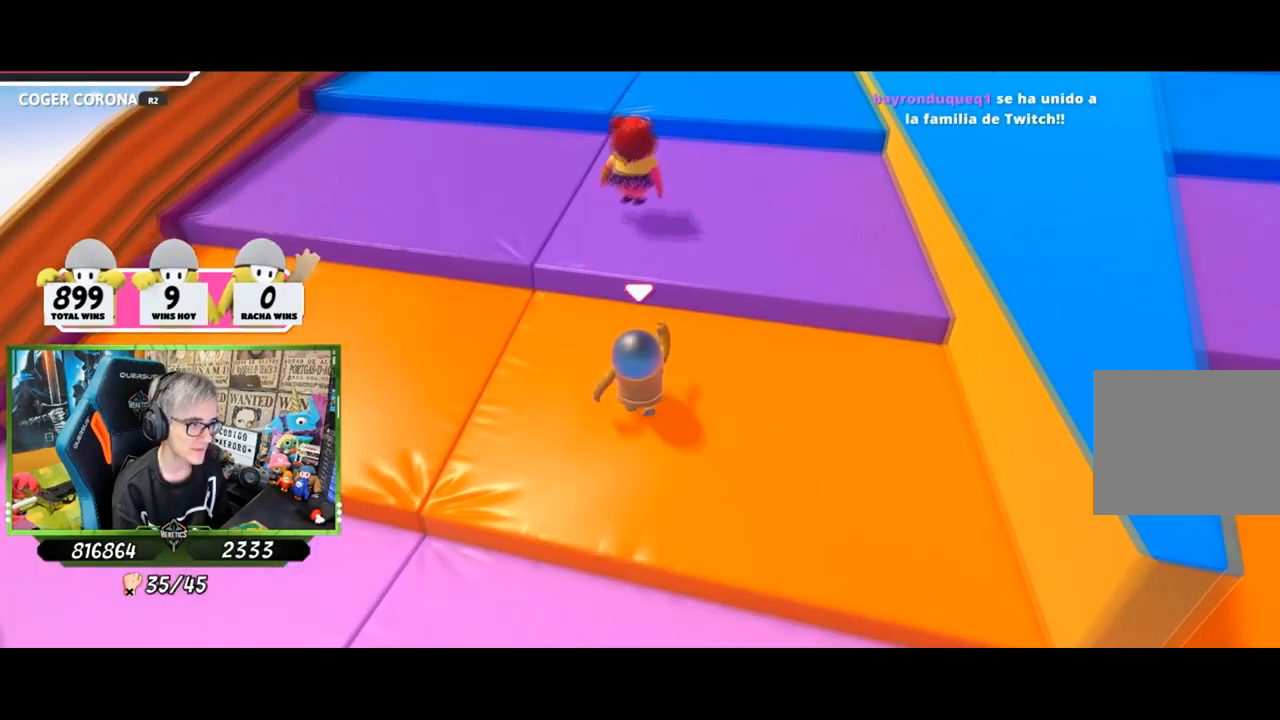
{"buttons": [], "left_stick": "up", "right_stick": "center", "events": [[117, "right_stick", "center"], [267, "CROSS", "down"], [451, "CROSS", "up"]]}
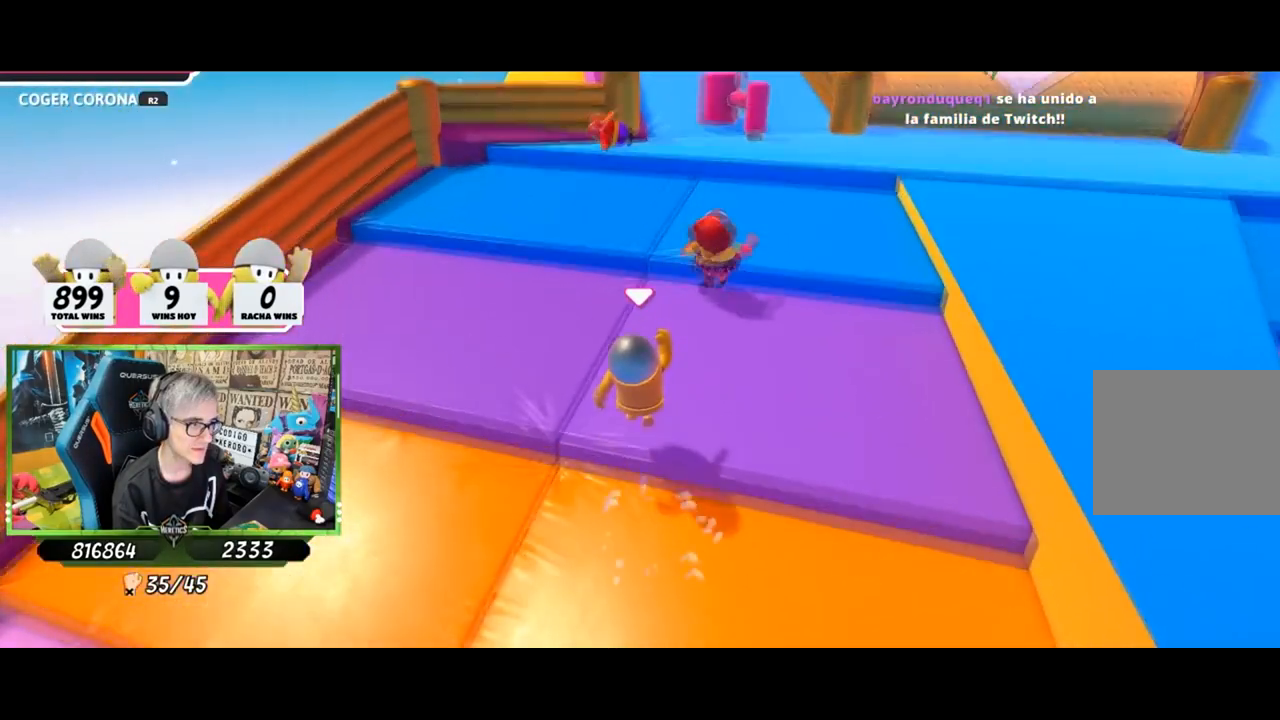
{"buttons": [], "left_stick": "up", "right_stick": "center", "events": [[133, "right_stick", "up-right"], [217, "right_stick", "up"], [350, "right_stick", "center"]]}
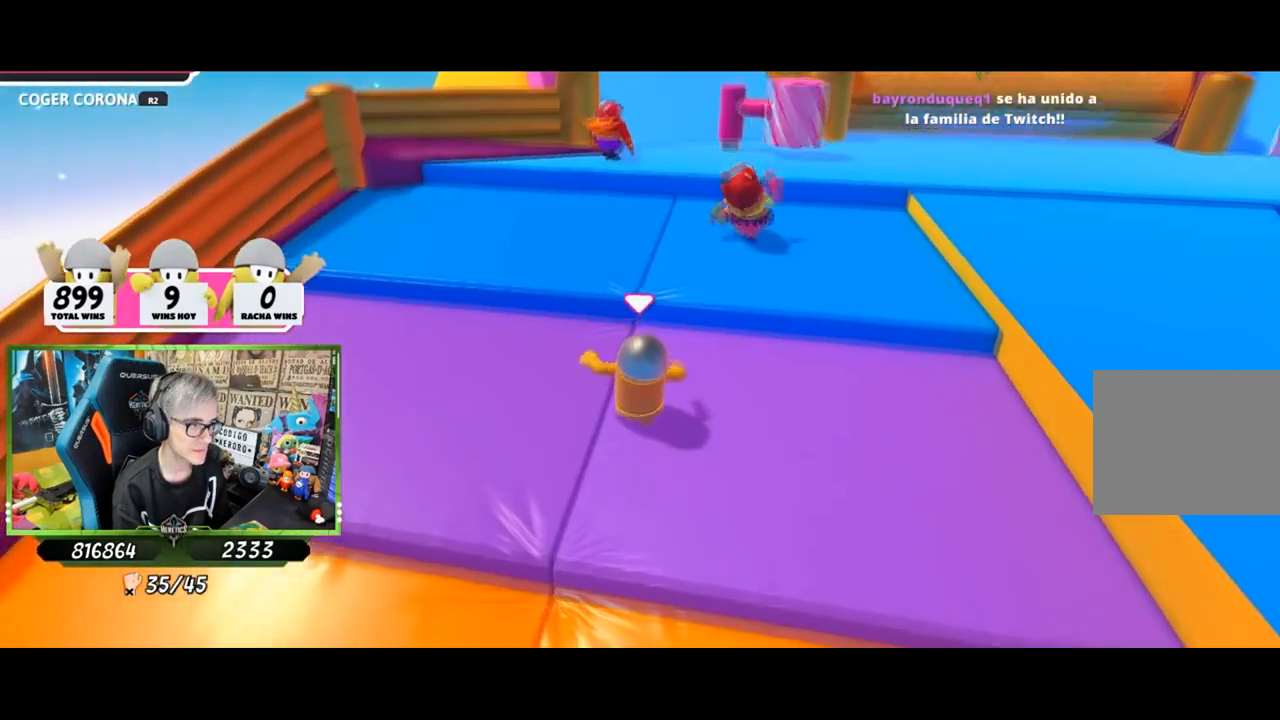
{"buttons": [], "left_stick": "up", "right_stick": "down", "events": [[67, "CROSS", "down"], [251, "CROSS", "up"], [434, "right_stick", "down"]]}
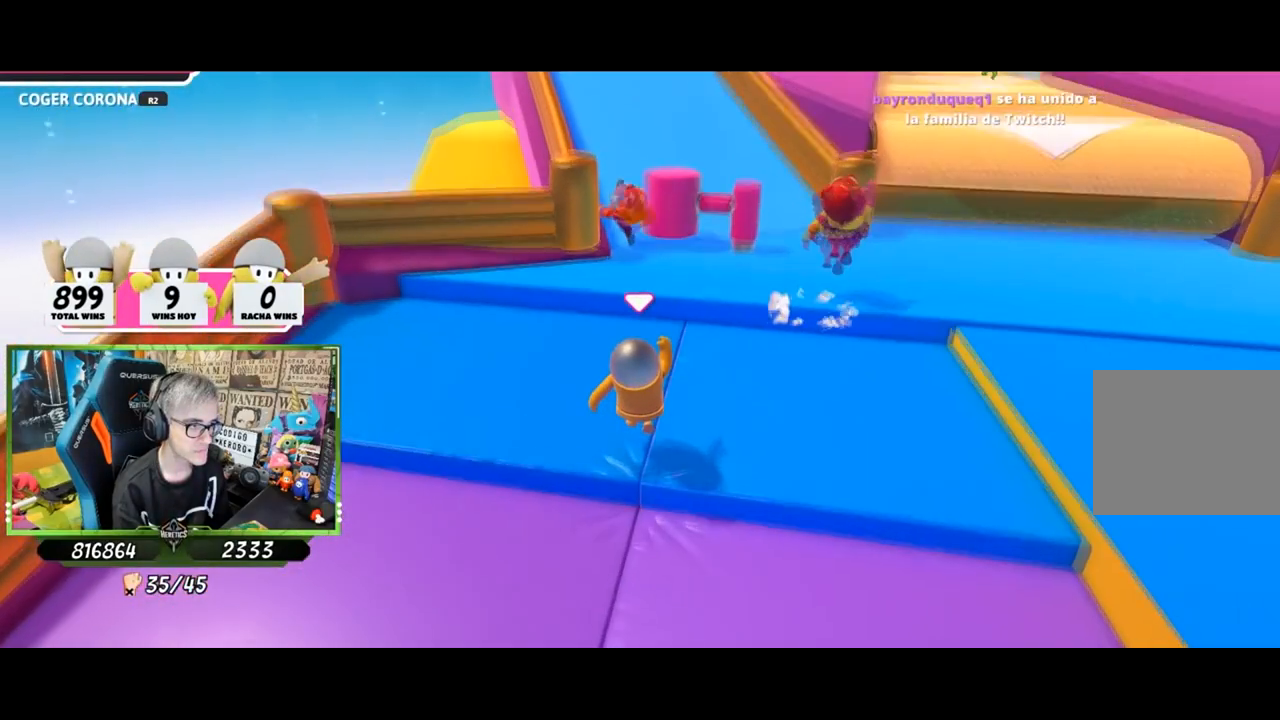
{"buttons": ["CROSS"], "left_stick": "up", "right_stick": "center", "events": [[50, "right_stick", "center"], [300, "CROSS", "down"]]}